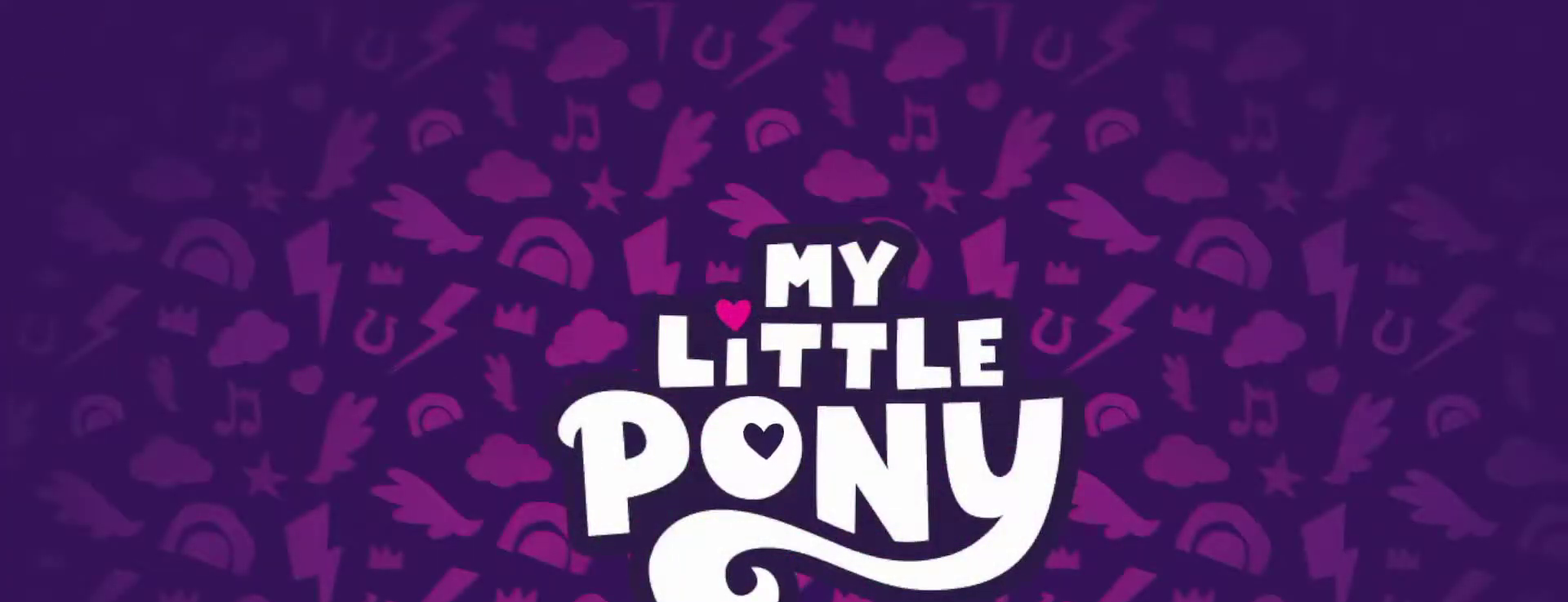
Gameplay with a controller (PlayStation layout); each line is a JSON object with the inputs held at the frame after it. "events" lists button and stick changes between this image and that frame as [ms after this image, input, new state], when the widget could be followed in between.
{"buttons": ["CIRCLE"], "left_stick": "center", "right_stick": "center", "events": [[50, "CIRCLE", "down"]]}
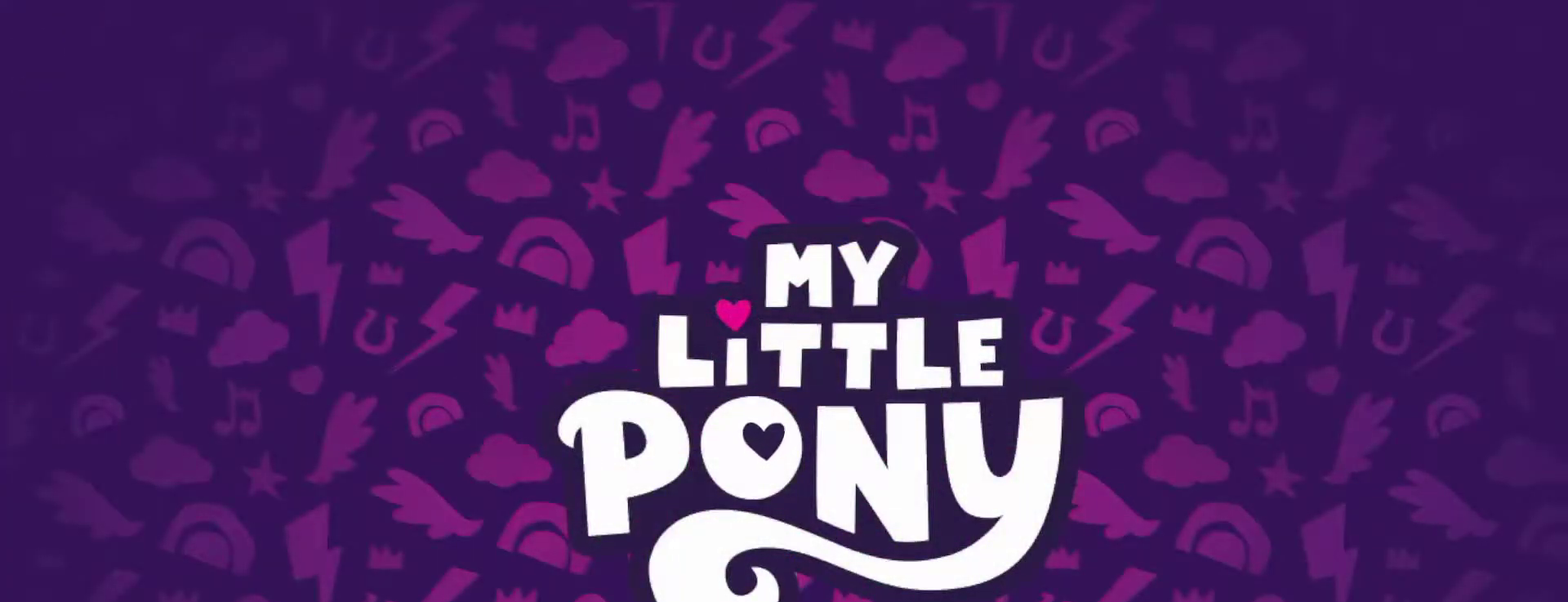
{"buttons": ["CIRCLE"], "left_stick": "center", "right_stick": "center", "events": []}
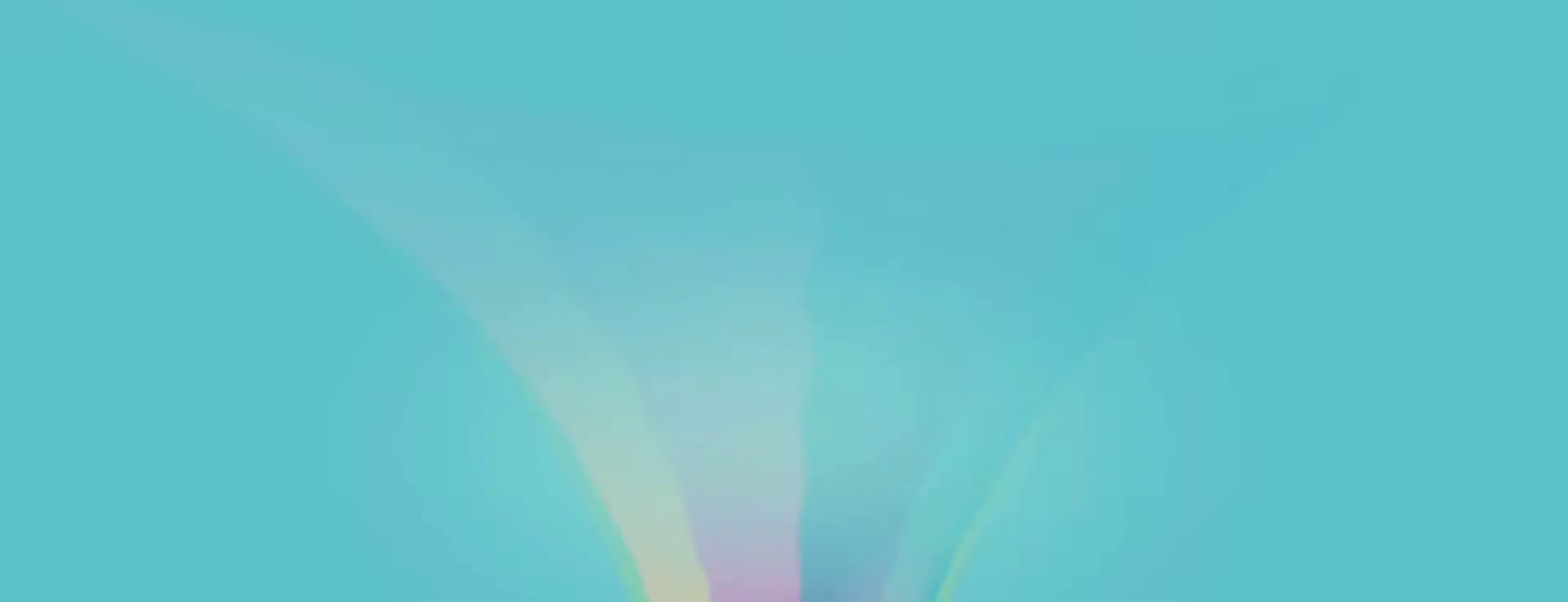
{"buttons": ["CIRCLE"], "left_stick": "center", "right_stick": "center", "events": []}
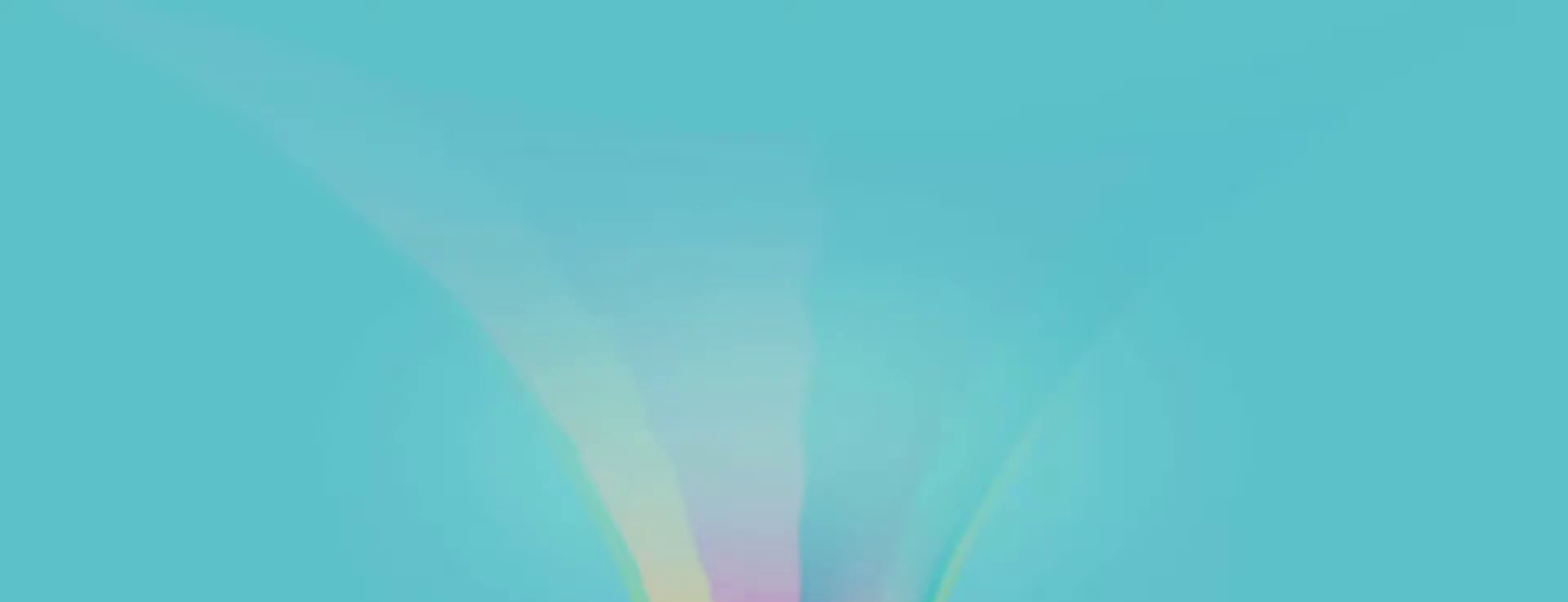
{"buttons": ["CIRCLE"], "left_stick": "center", "right_stick": "center", "events": []}
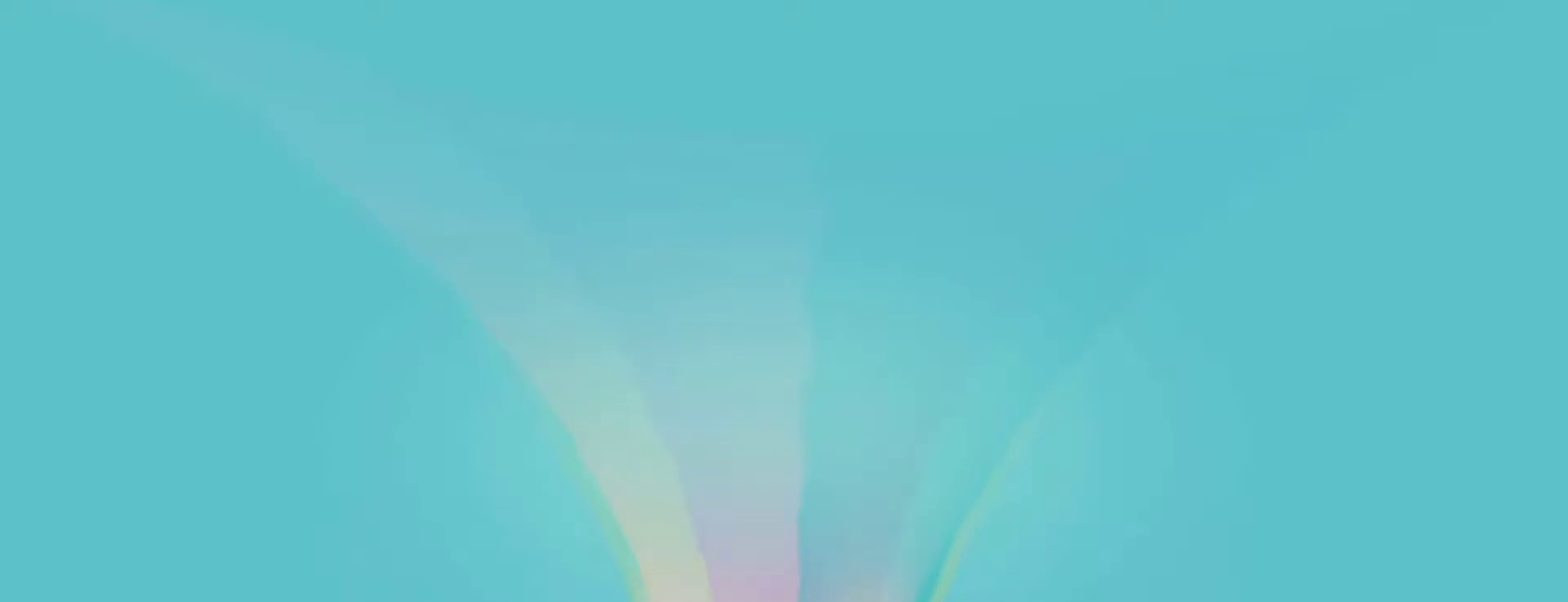
{"buttons": ["CIRCLE"], "left_stick": "center", "right_stick": "center", "events": []}
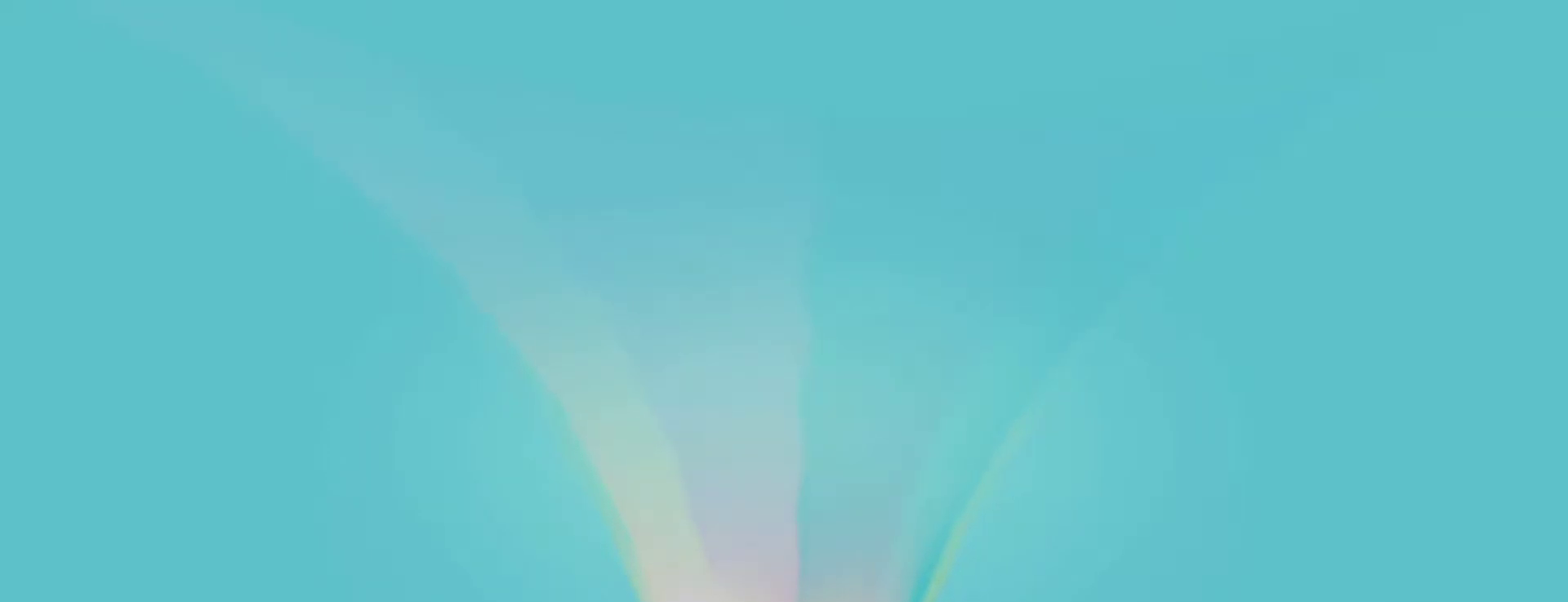
{"buttons": ["CIRCLE"], "left_stick": "center", "right_stick": "center", "events": []}
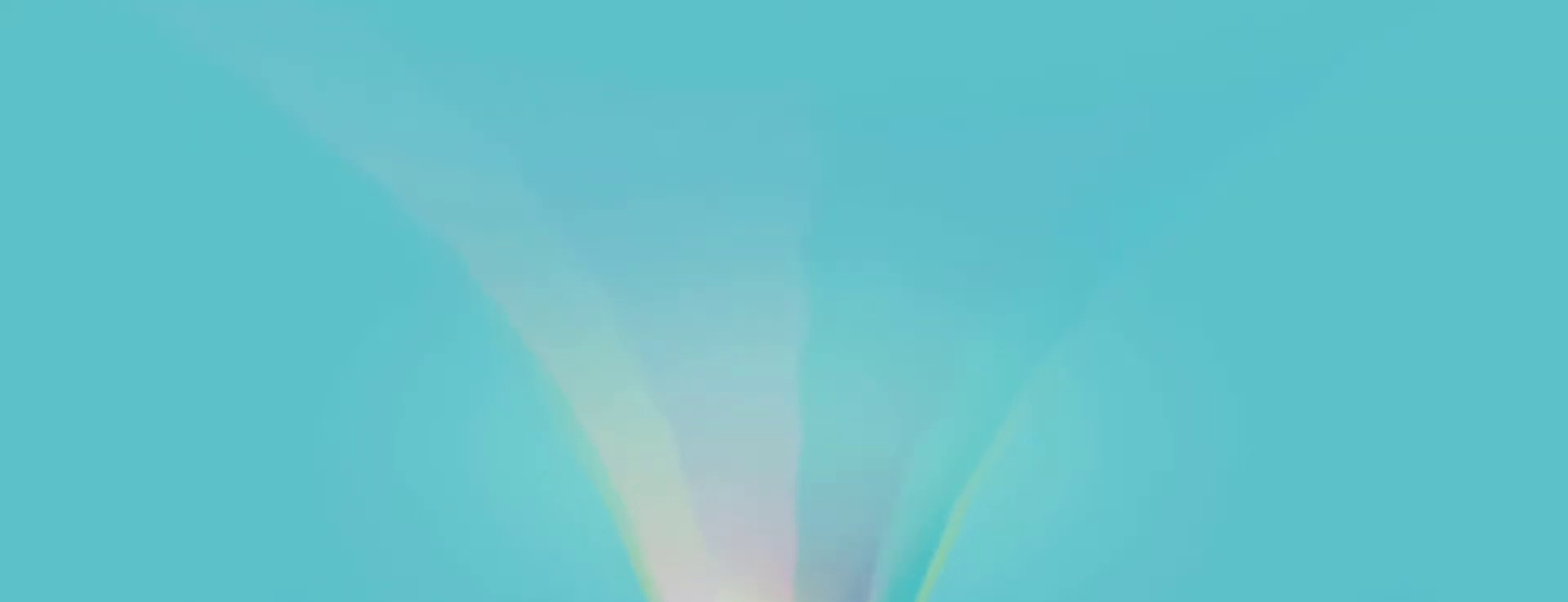
{"buttons": ["CIRCLE"], "left_stick": "center", "right_stick": "center", "events": []}
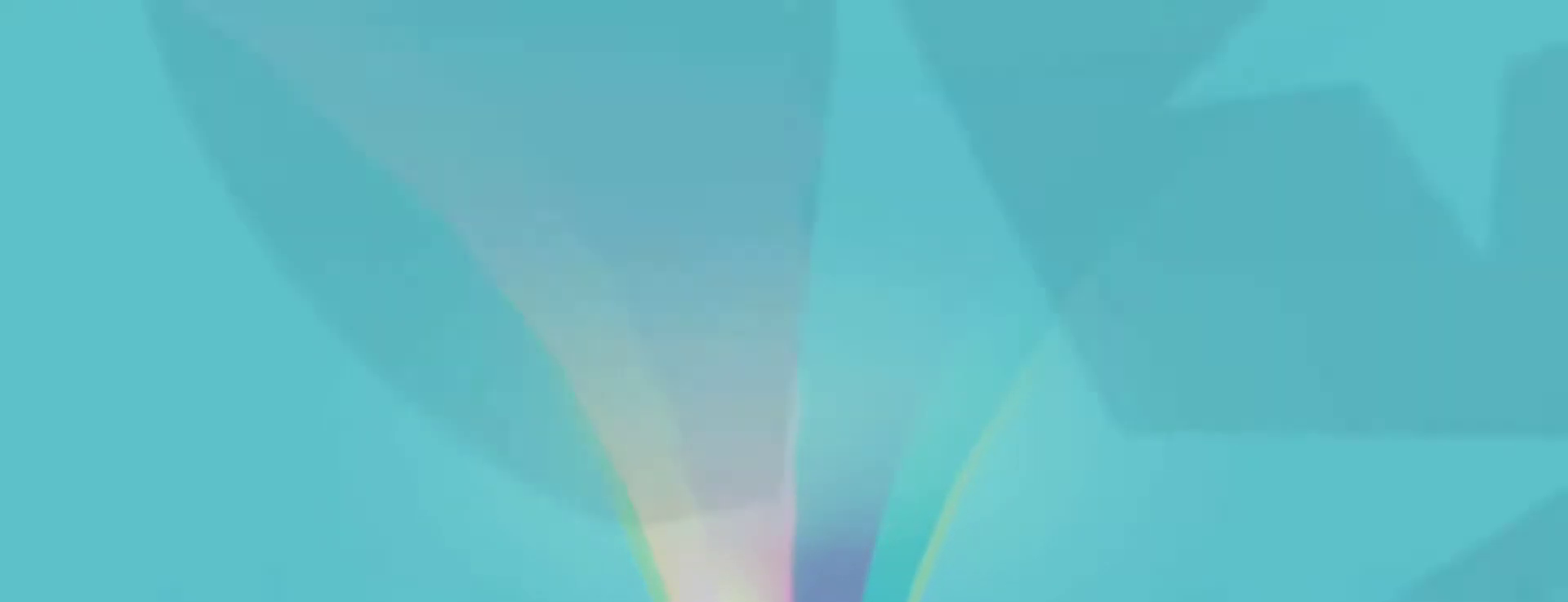
{"buttons": [], "left_stick": "center", "right_stick": "center", "events": [[450, "CIRCLE", "up"]]}
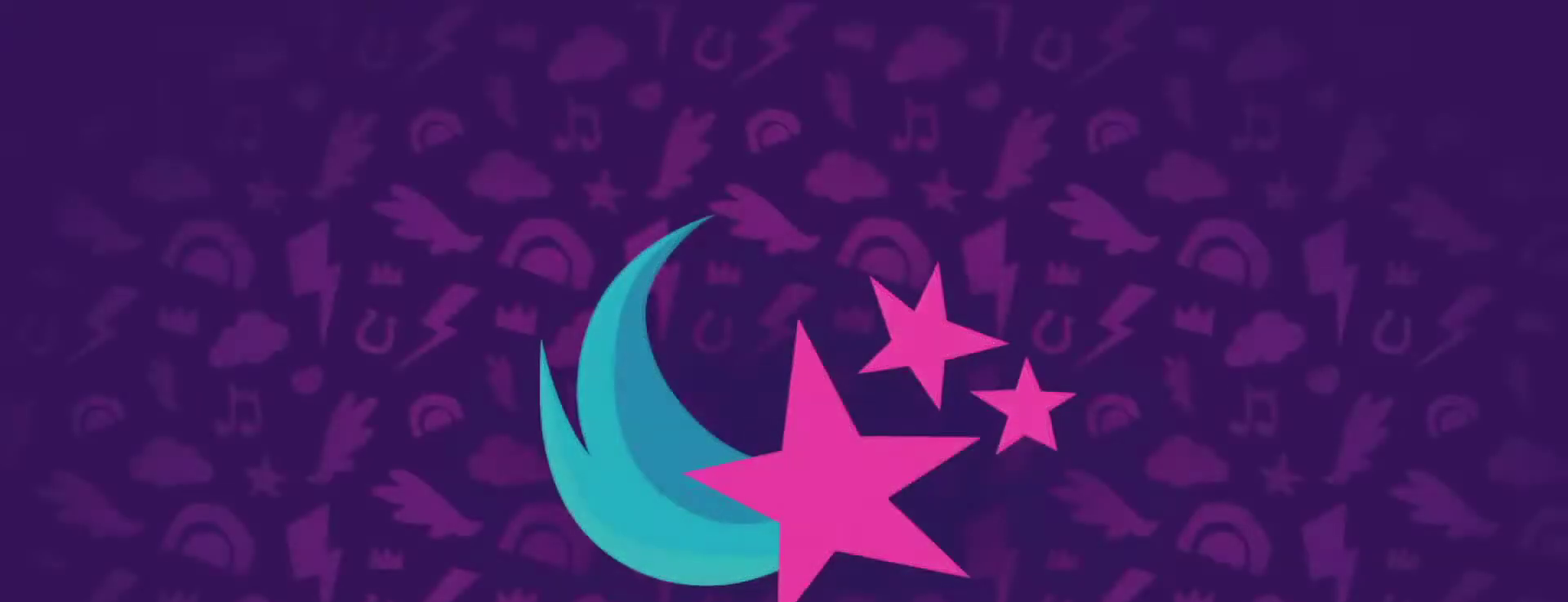
{"buttons": [], "left_stick": "center", "right_stick": "center", "events": []}
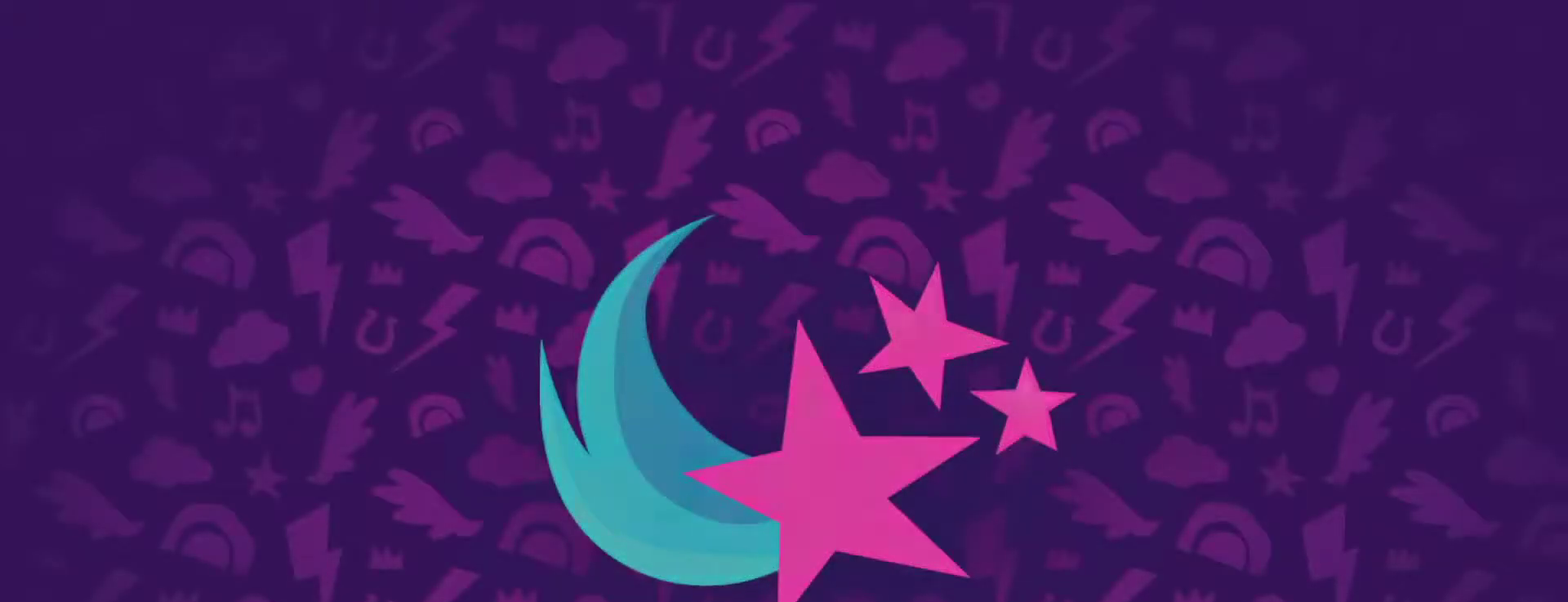
{"buttons": [], "left_stick": "down-left", "right_stick": "center", "events": [[350, "left_stick", "down"], [450, "left_stick", "down-left"]]}
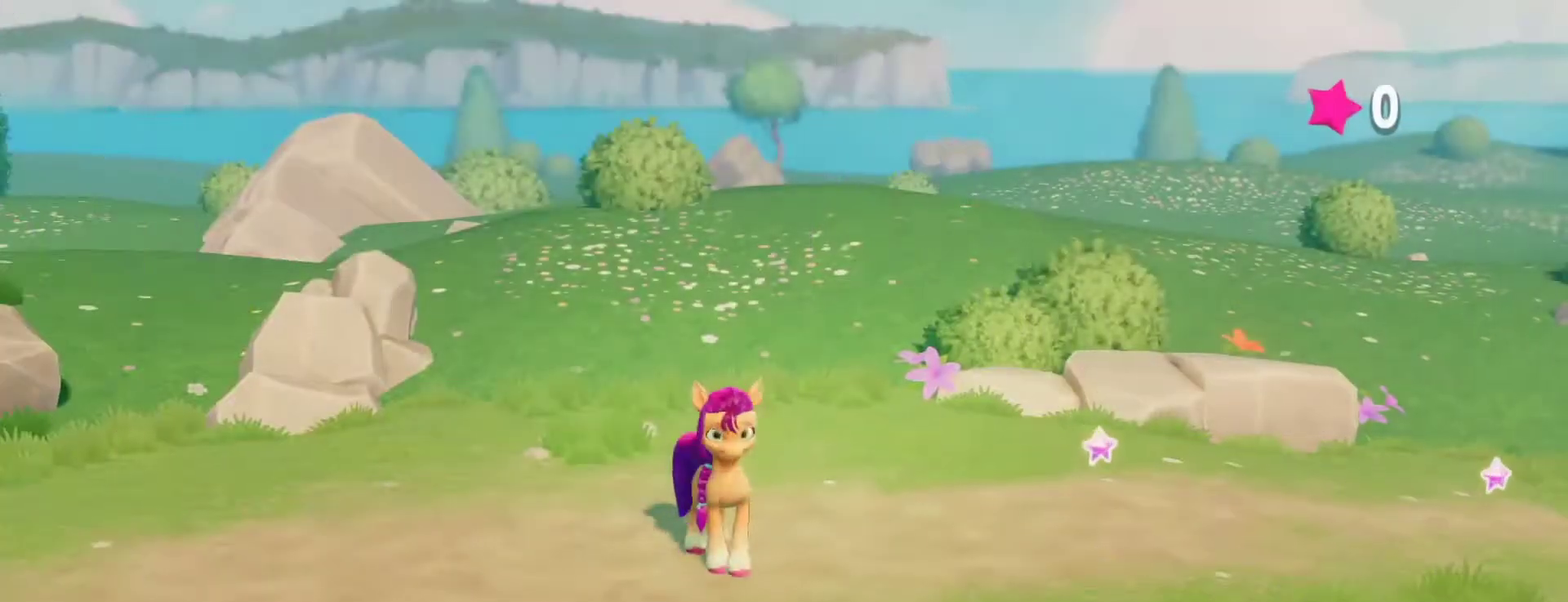
{"buttons": [], "left_stick": "down-left", "right_stick": "center", "events": []}
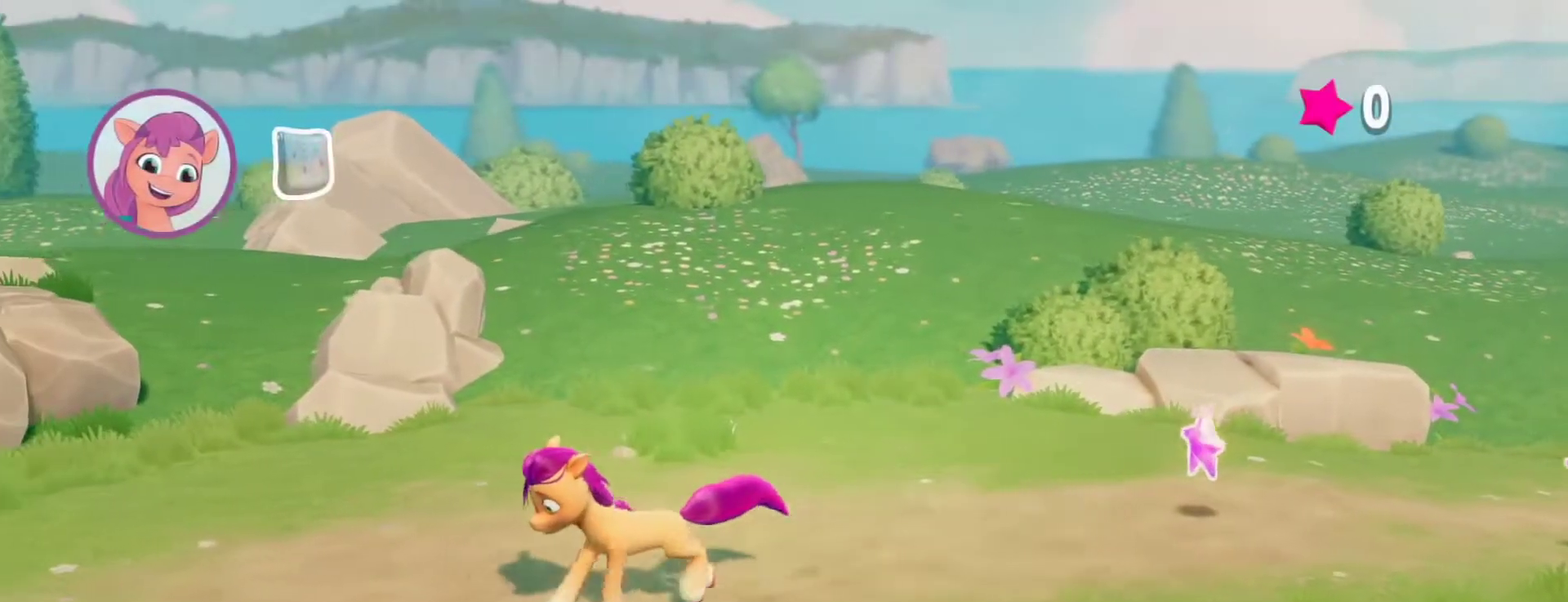
{"buttons": [], "left_stick": "down", "right_stick": "center", "events": [[217, "left_stick", "down"]]}
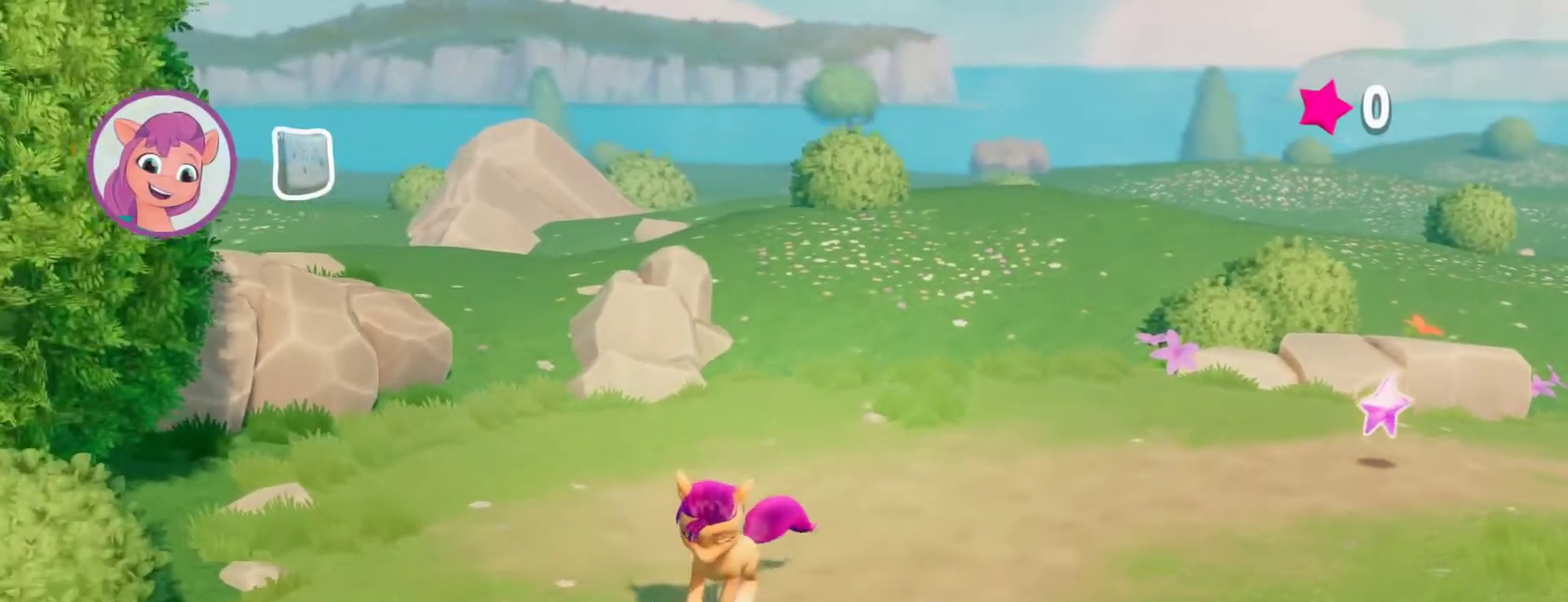
{"buttons": [], "left_stick": "up-right", "right_stick": "center", "events": [[17, "left_stick", "down-right"], [150, "left_stick", "right"], [433, "left_stick", "up-right"]]}
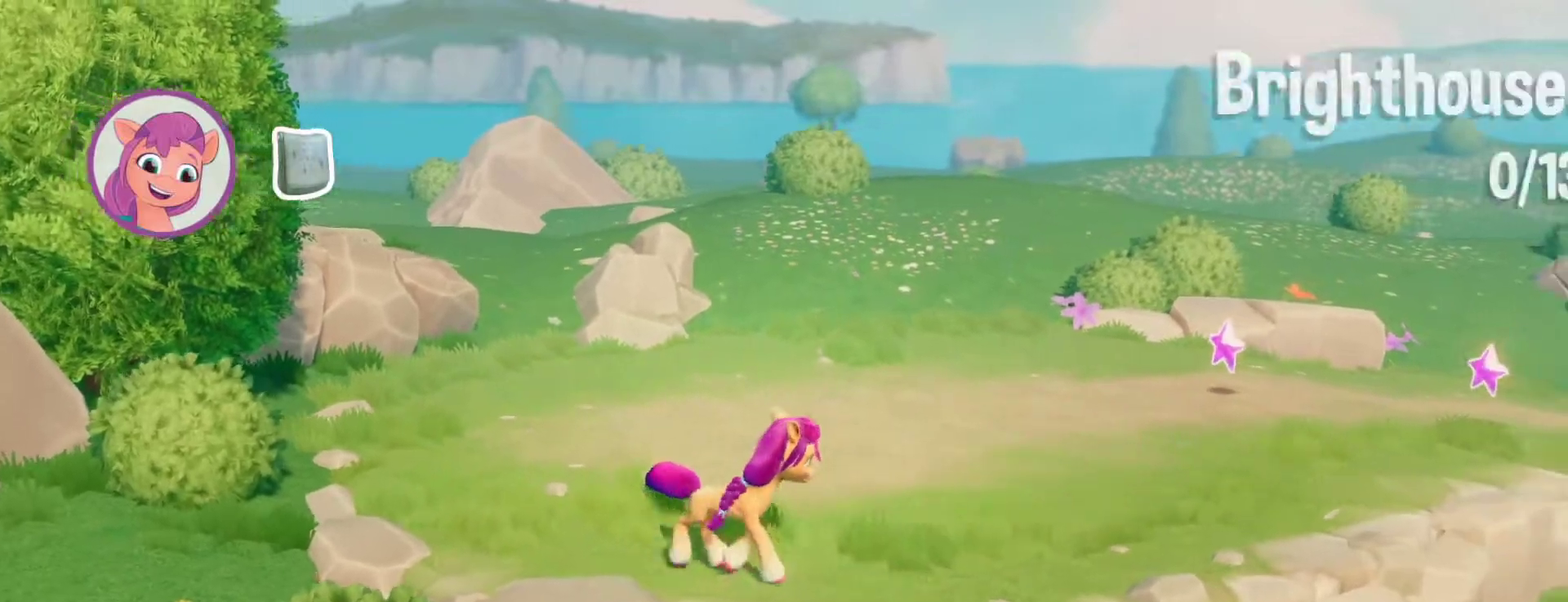
{"buttons": [], "left_stick": "up-right", "right_stick": "center", "events": []}
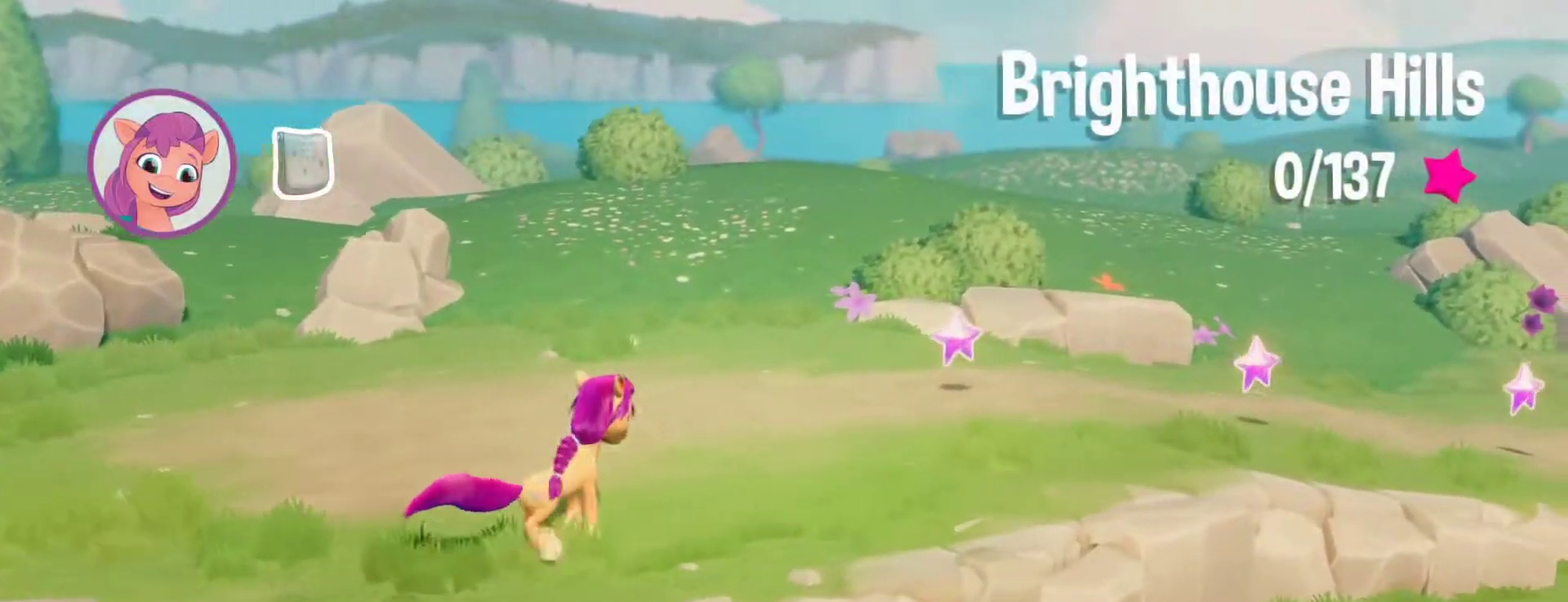
{"buttons": [], "left_stick": "up-right", "right_stick": "center", "events": []}
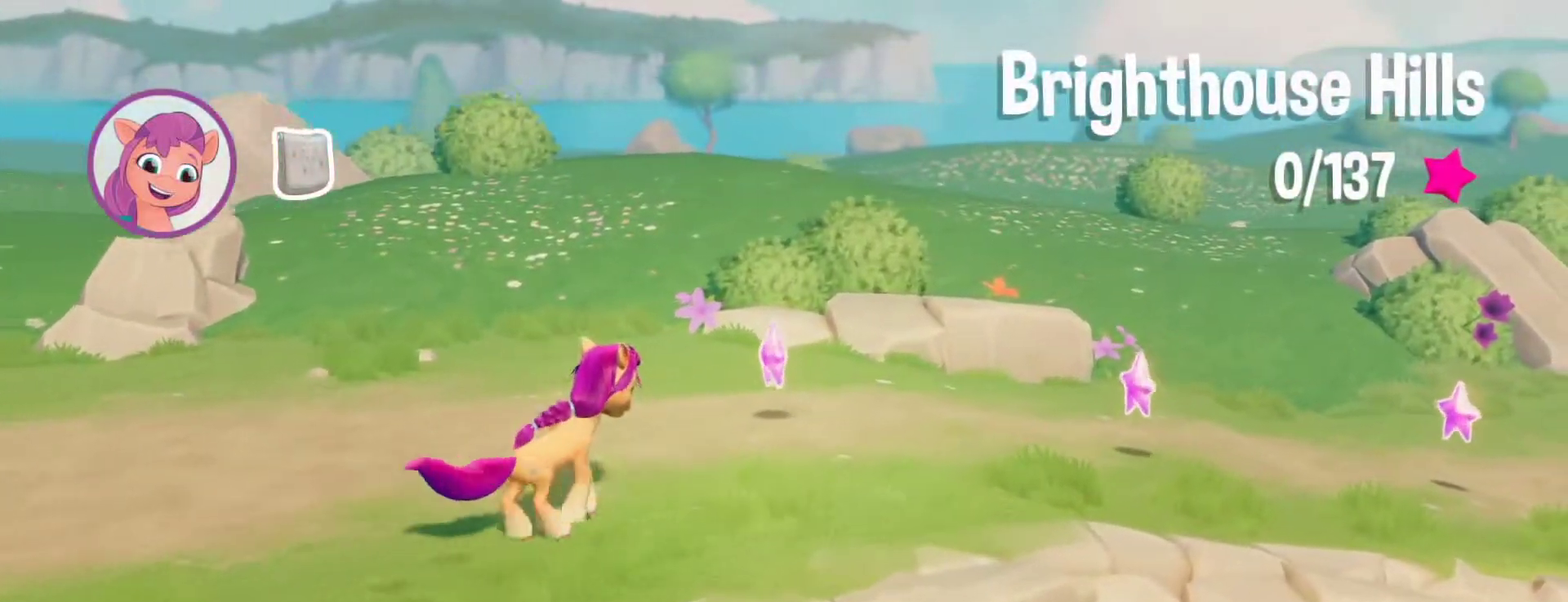
{"buttons": [], "left_stick": "right", "right_stick": "center", "events": [[433, "left_stick", "right"]]}
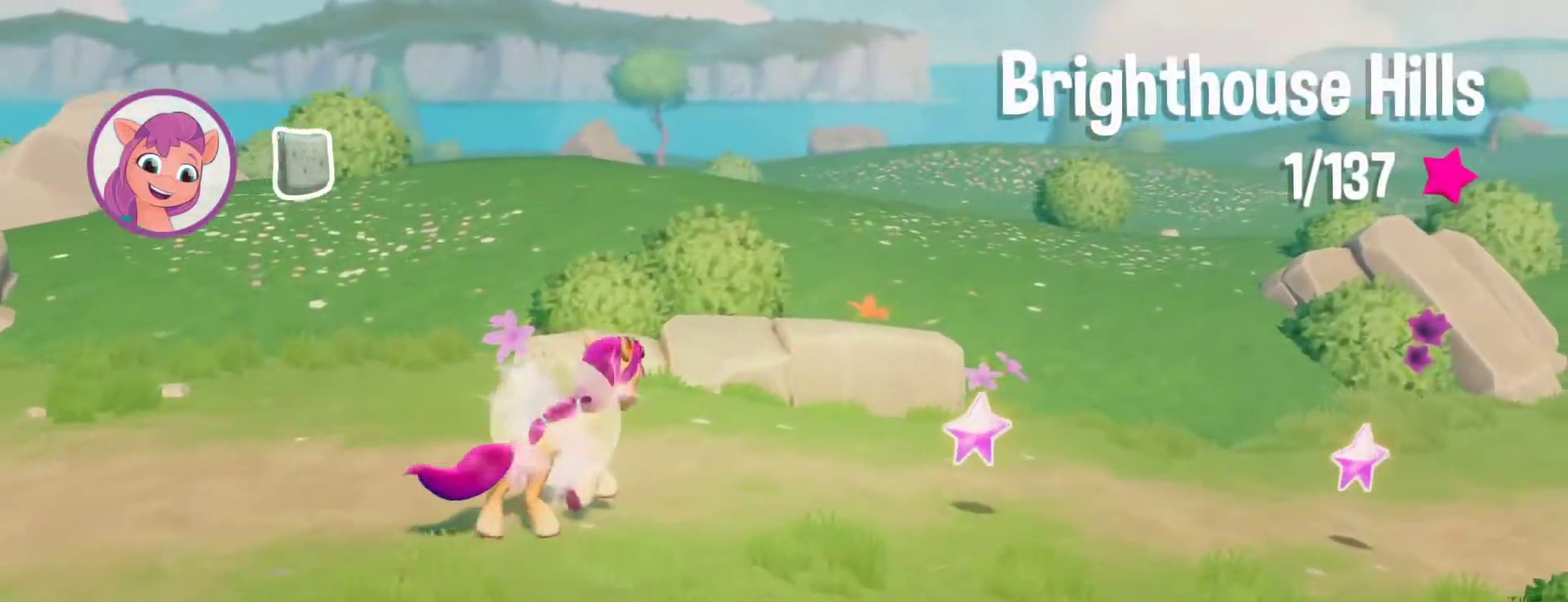
{"buttons": [], "left_stick": "up-right", "right_stick": "center", "events": [[383, "left_stick", "up-right"]]}
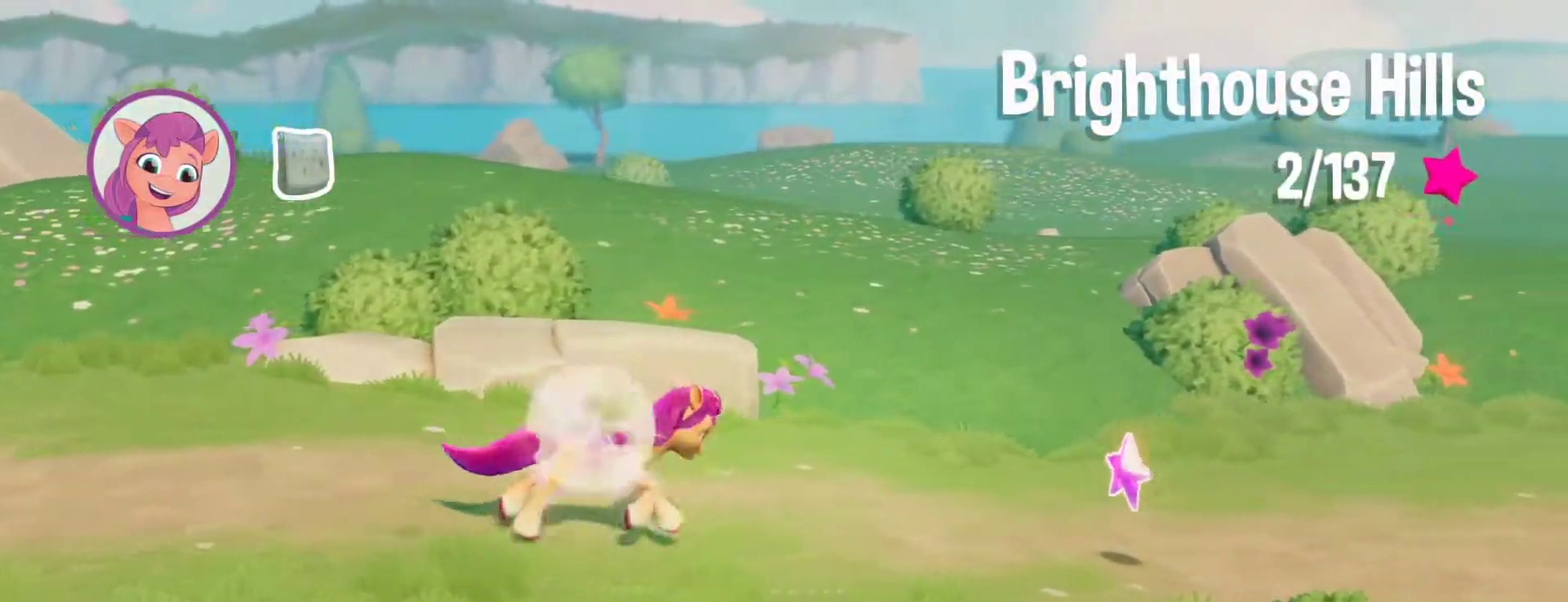
{"buttons": [], "left_stick": "down-right", "right_stick": "center", "events": [[300, "left_stick", "right"], [450, "left_stick", "down-right"]]}
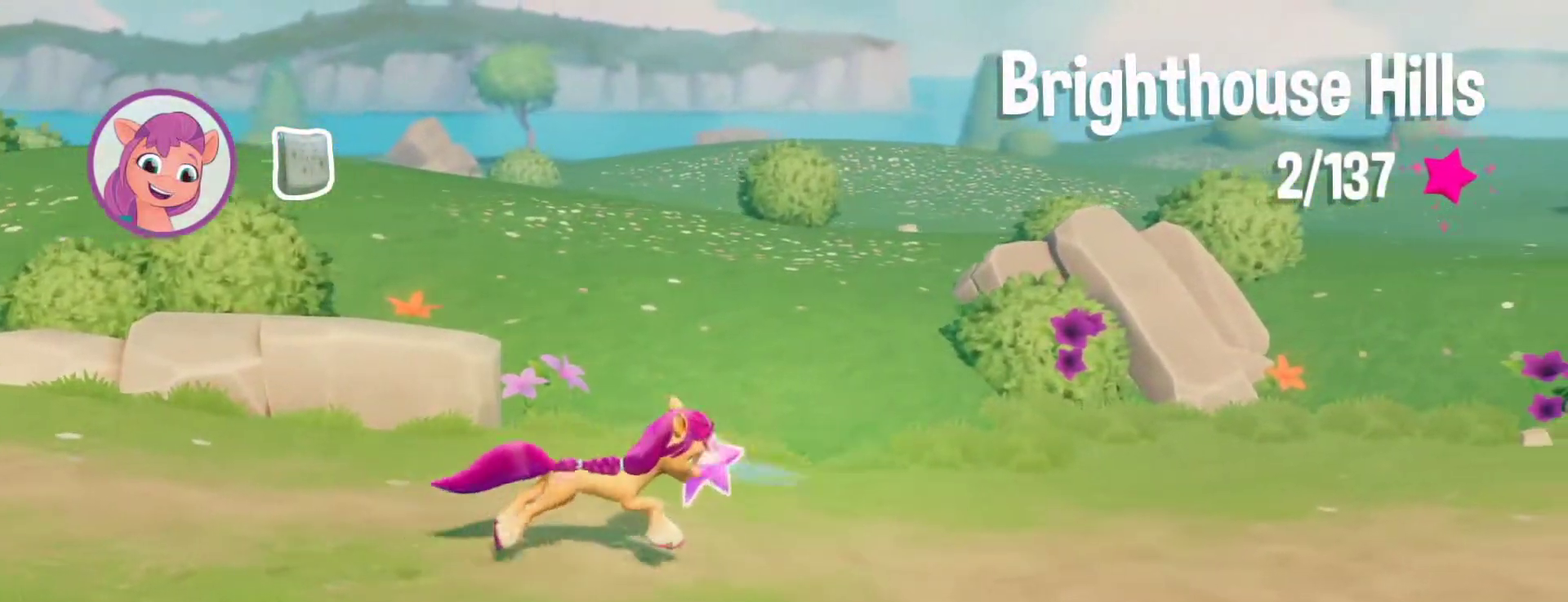
{"buttons": [], "left_stick": "down-left", "right_stick": "center", "events": [[83, "left_stick", "down"], [150, "CROSS", "down"], [267, "CROSS", "up"], [467, "left_stick", "down-left"]]}
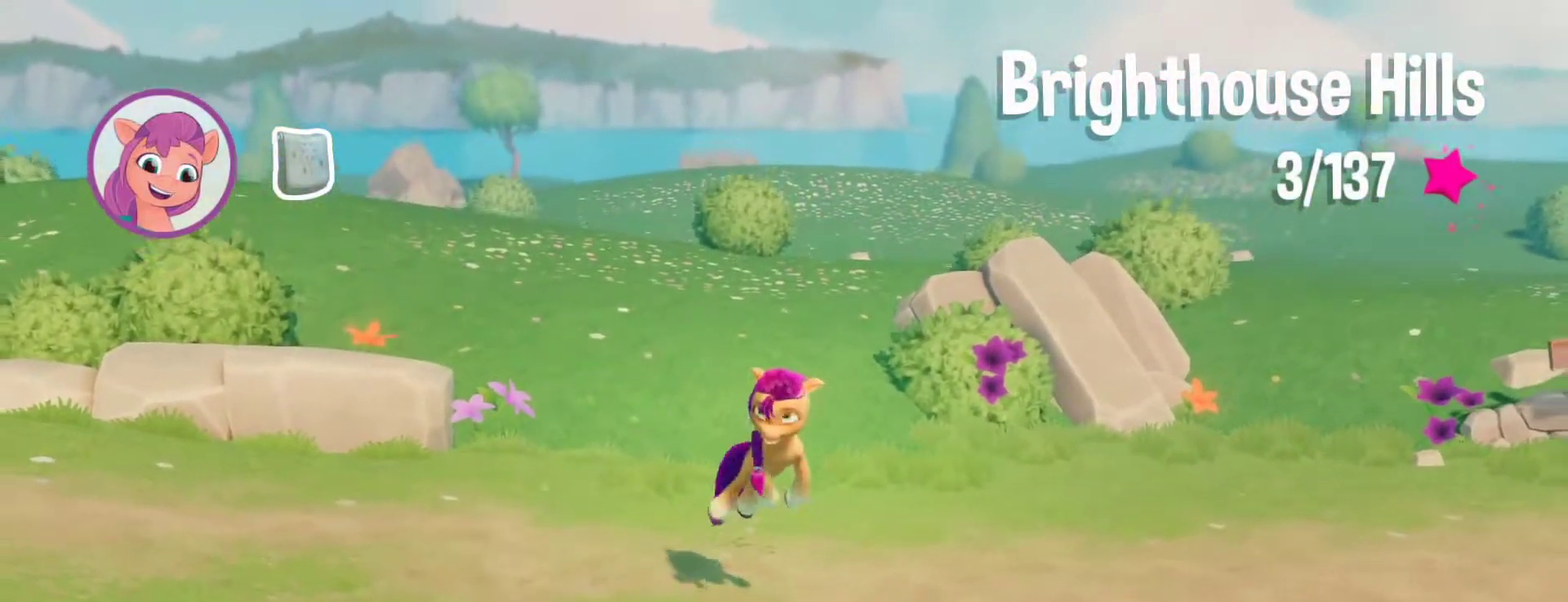
{"buttons": [], "left_stick": "down-left", "right_stick": "center", "events": []}
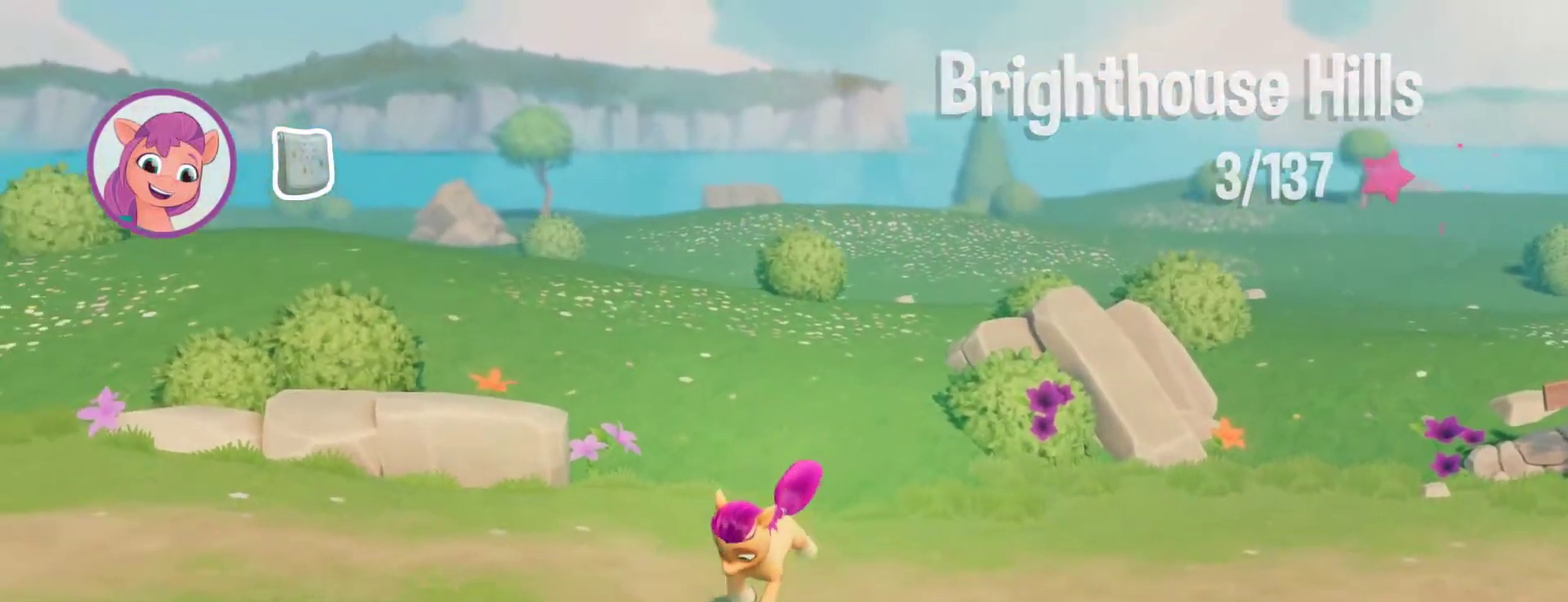
{"buttons": [], "left_stick": "down-left", "right_stick": "center", "events": []}
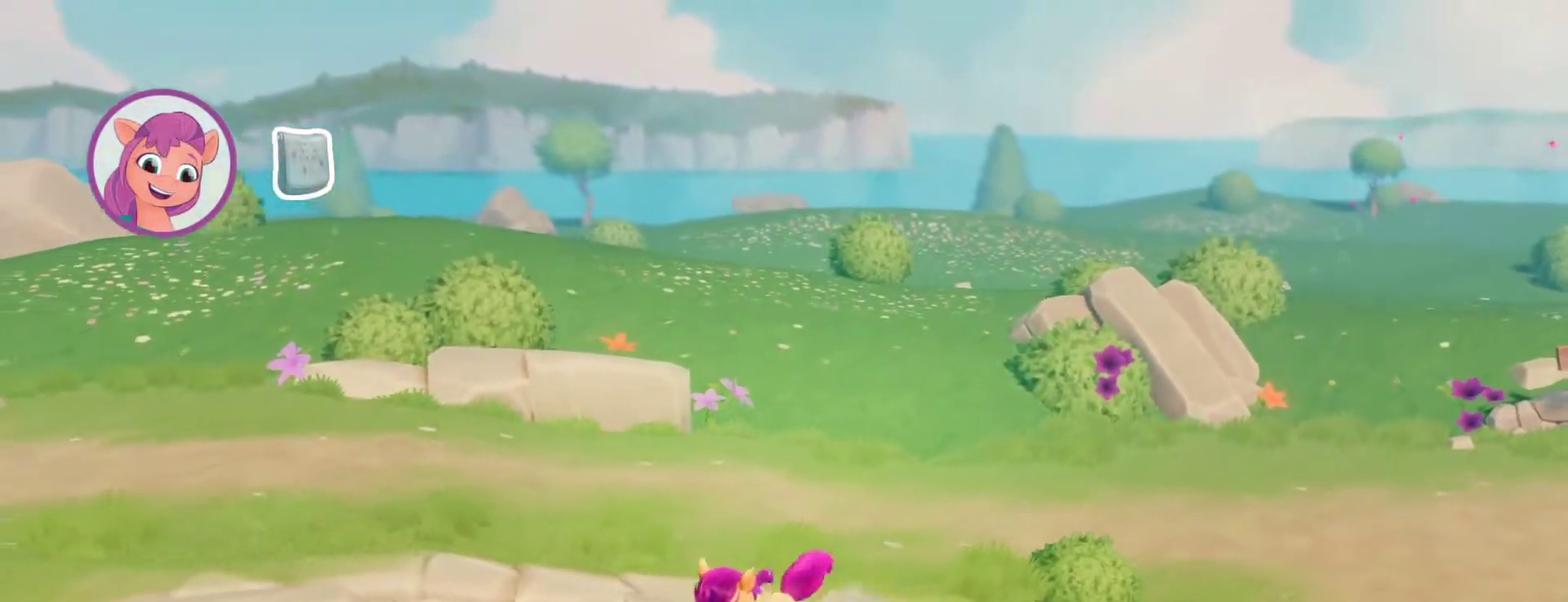
{"buttons": [], "left_stick": "down-left", "right_stick": "center", "events": []}
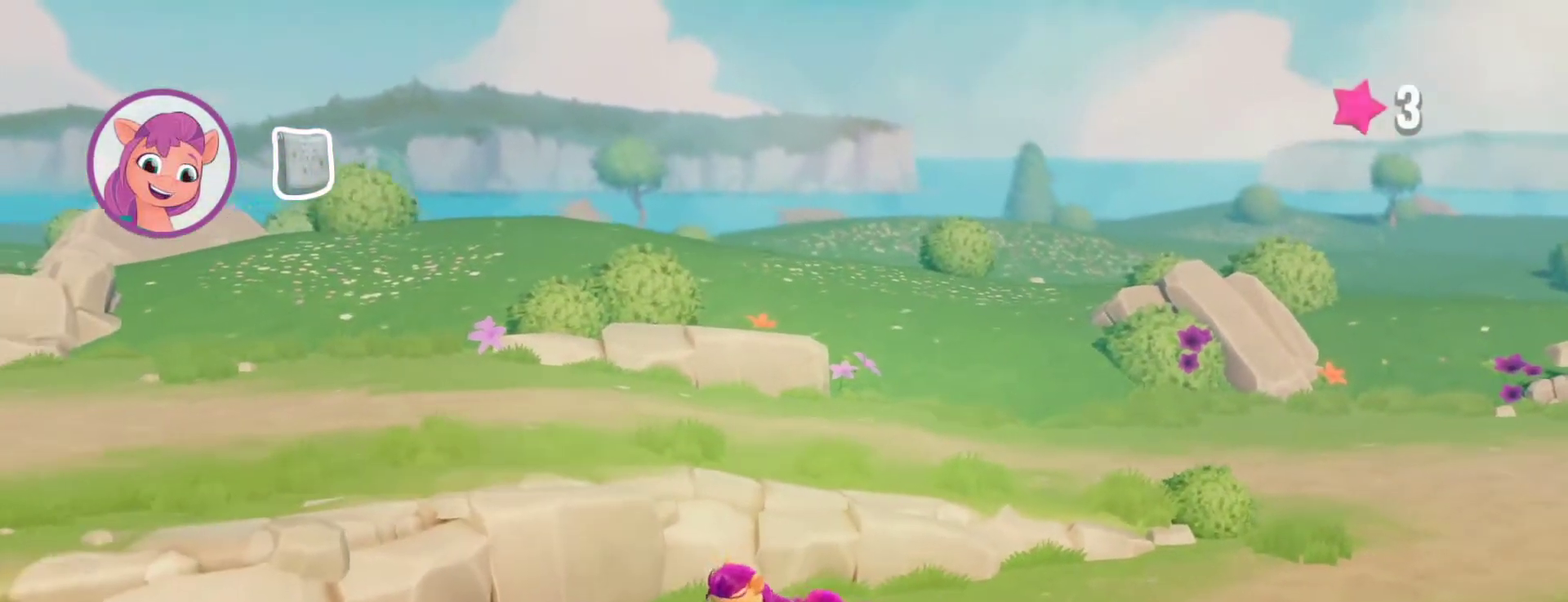
{"buttons": [], "left_stick": "down-left", "right_stick": "center", "events": [[17, "left_stick", "down"], [183, "left_stick", "down-left"]]}
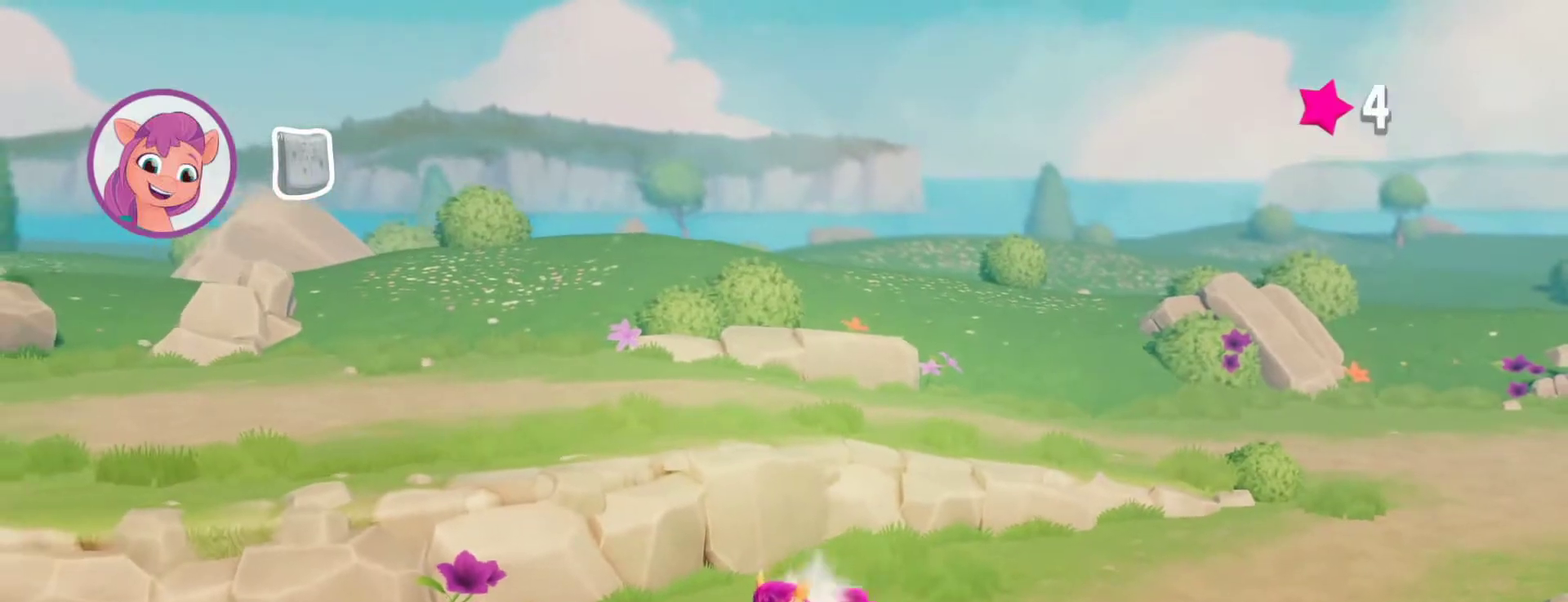
{"buttons": [], "left_stick": "down", "right_stick": "center", "events": [[433, "left_stick", "down"]]}
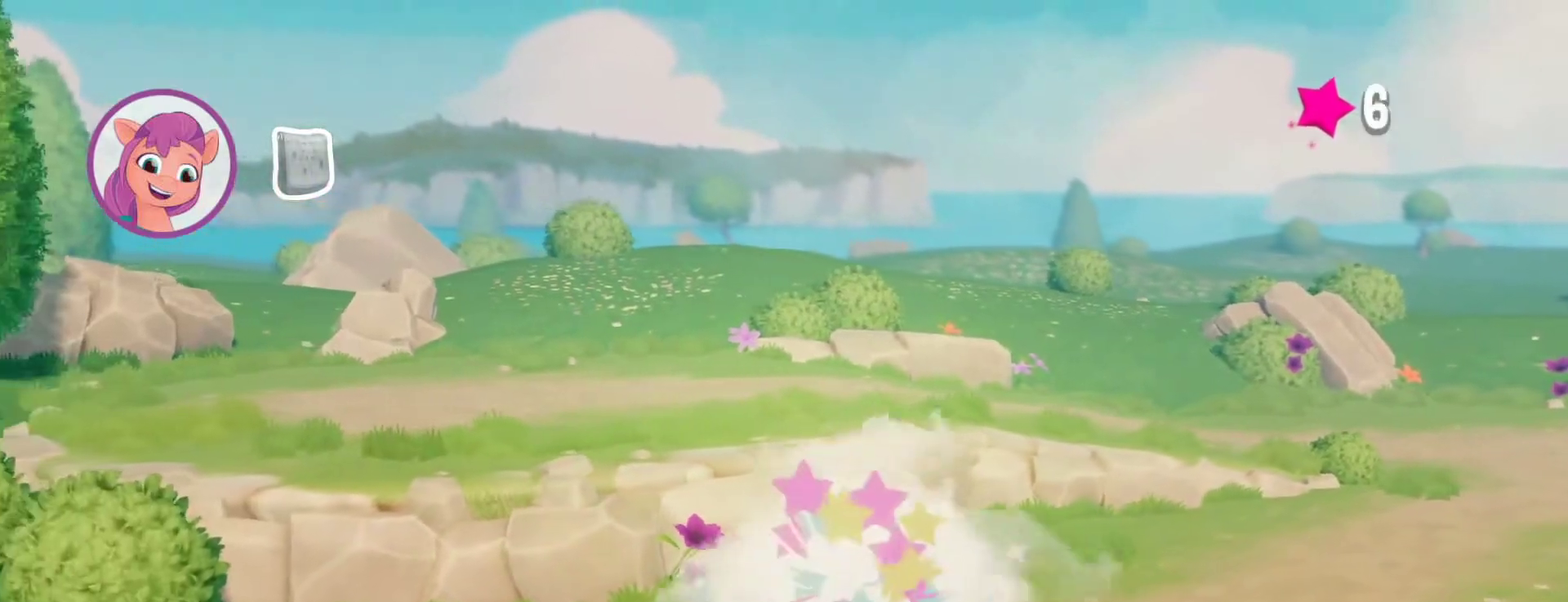
{"buttons": [], "left_stick": "right", "right_stick": "center", "events": [[167, "left_stick", "down-right"], [283, "left_stick", "right"]]}
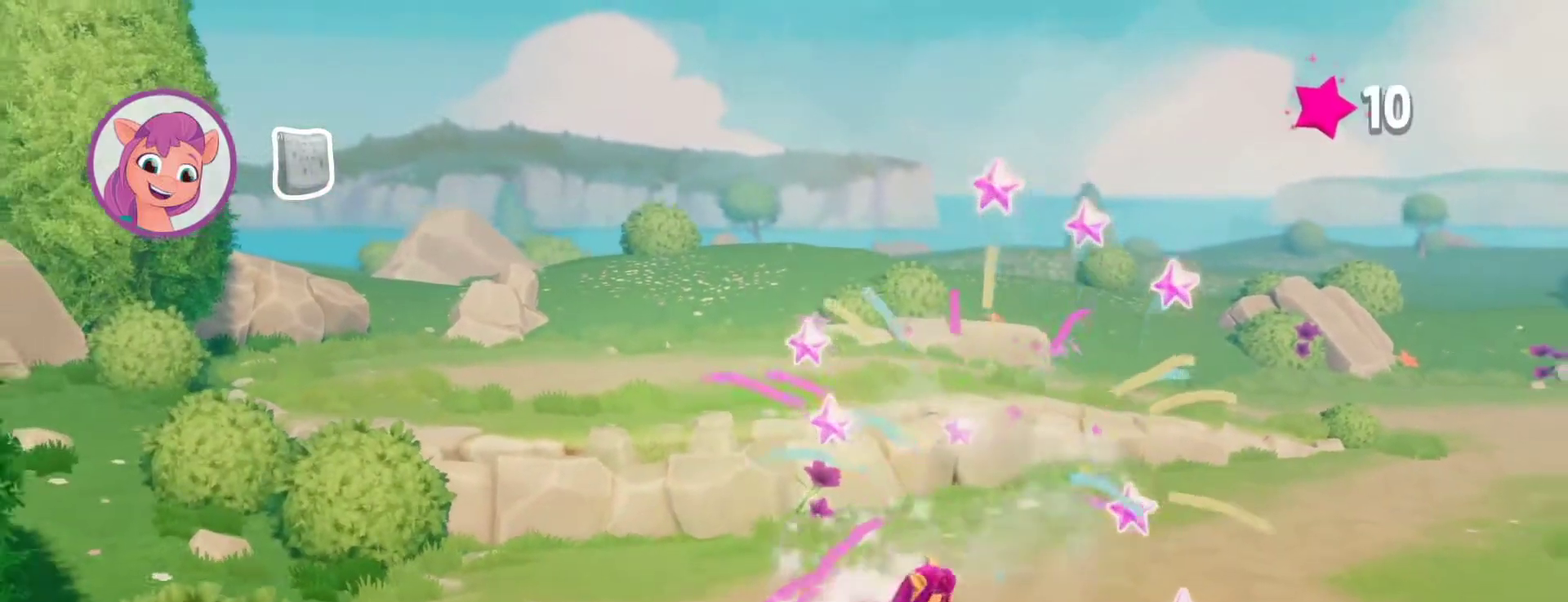
{"buttons": [], "left_stick": "up-right", "right_stick": "center", "events": [[17, "left_stick", "up-right"]]}
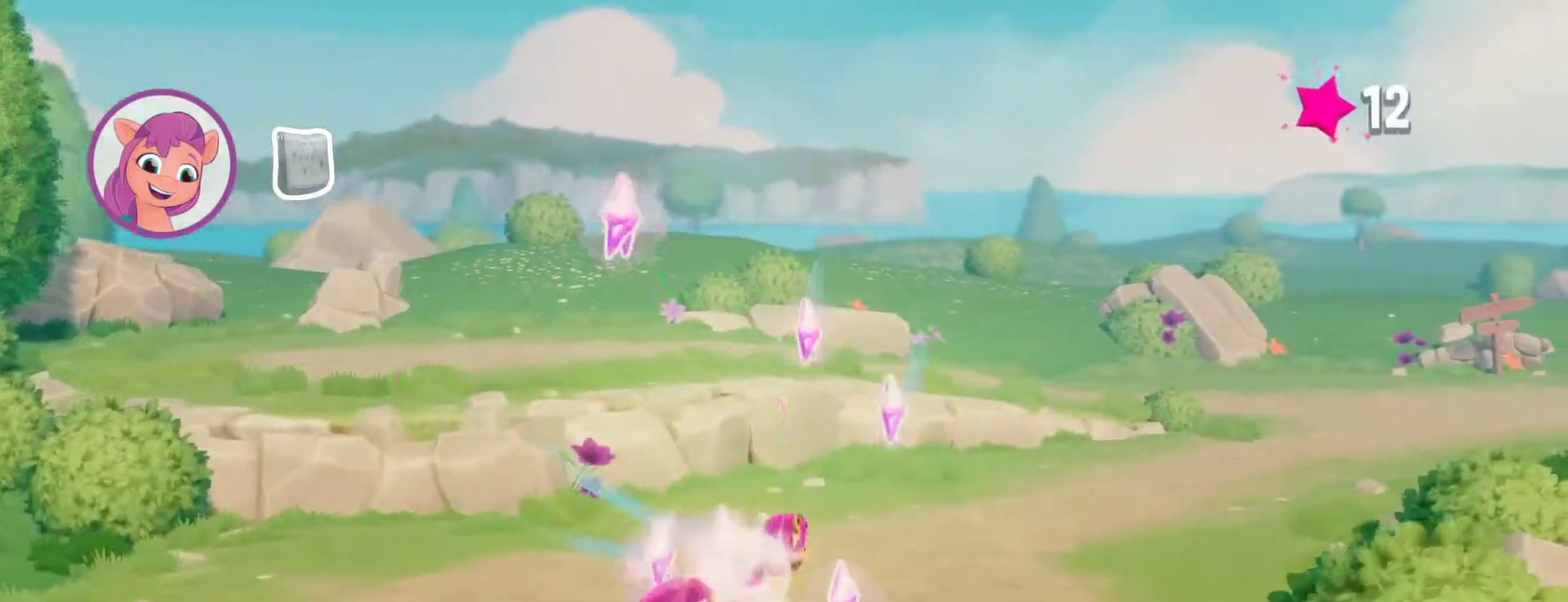
{"buttons": [], "left_stick": "up-right", "right_stick": "center", "events": []}